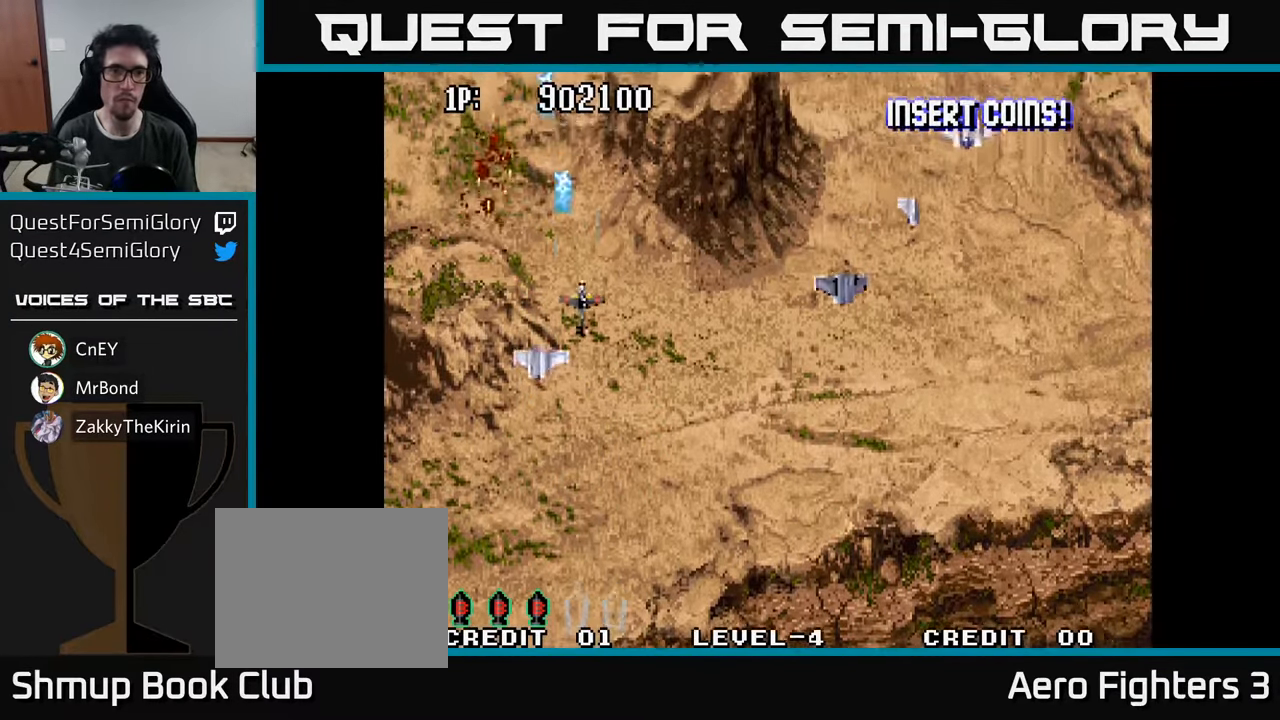
Gameplay with a controller (Xbox layout); each line is a JSON object with the inputs held at the frame after it. "events" lists button and stick changes between this image and that frame as [ms after this image, input, new state], when the widget could be followed in between.
{"buttons": ["DPAD_RIGHT"], "left_stick": "center", "right_stick": "center", "events": [[17, "DPAD_DOWN", "up"], [50, "DPAD_RIGHT", "up"], [50, "DPAD_UP", "down"], [100, "A", "up"], [117, "DPAD_UP", "up"], [133, "DPAD_DOWN", "down"], [167, "A", "down"], [217, "DPAD_RIGHT", "down"], [283, "A", "up"], [317, "DPAD_DOWN", "up"], [367, "A", "down"], [467, "A", "up"]]}
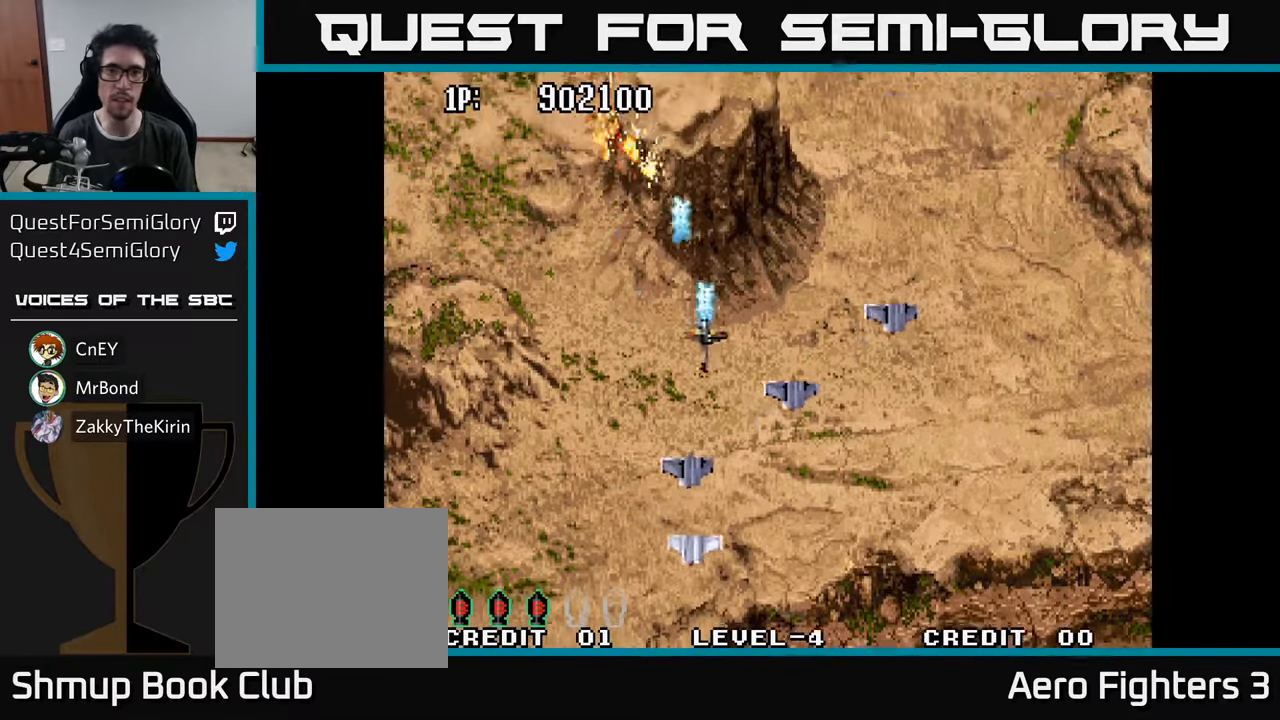
{"buttons": ["DPAD_DOWN", "DPAD_LEFT"], "left_stick": "center", "right_stick": "center"}
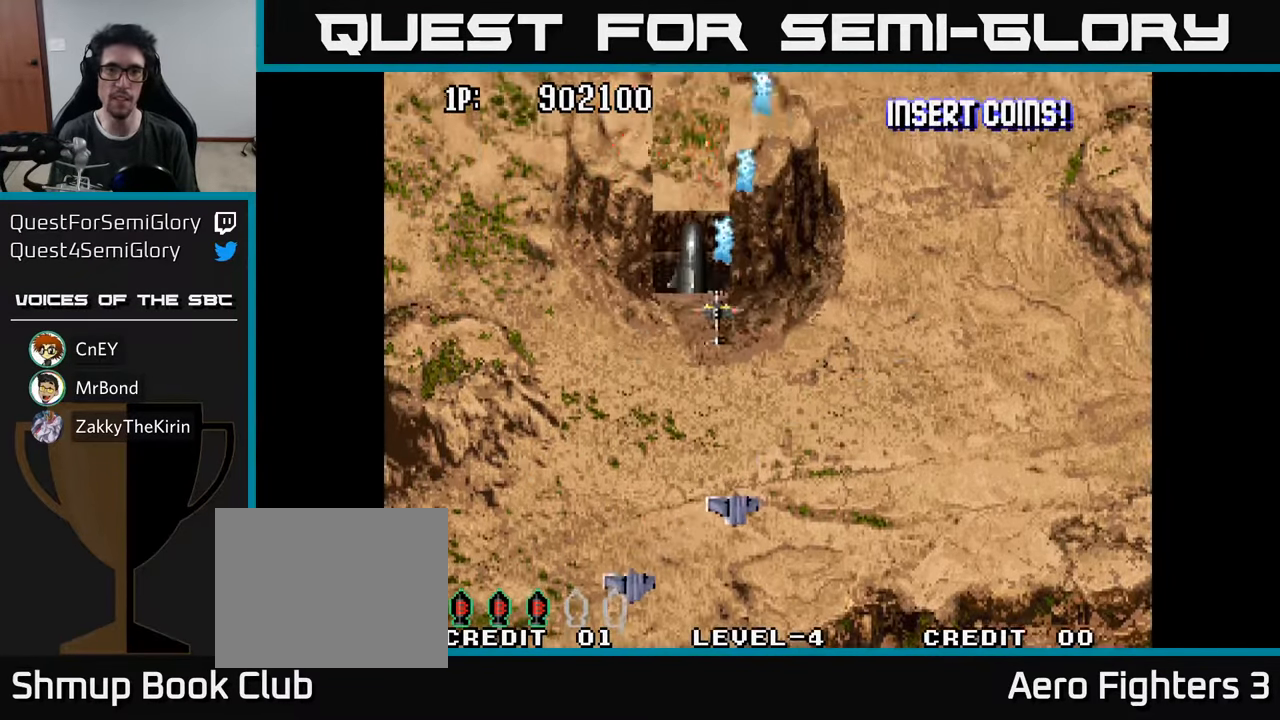
{"buttons": ["DPAD_UP"], "left_stick": "center", "right_stick": "center", "events": [[17, "A", "down"], [50, "DPAD_LEFT", "up"], [83, "A", "up"], [150, "A", "down"], [217, "A", "up"], [283, "A", "down"], [333, "A", "up"], [383, "DPAD_DOWN", "up"], [417, "A", "down"], [417, "DPAD_UP", "down"], [483, "A", "up"]]}
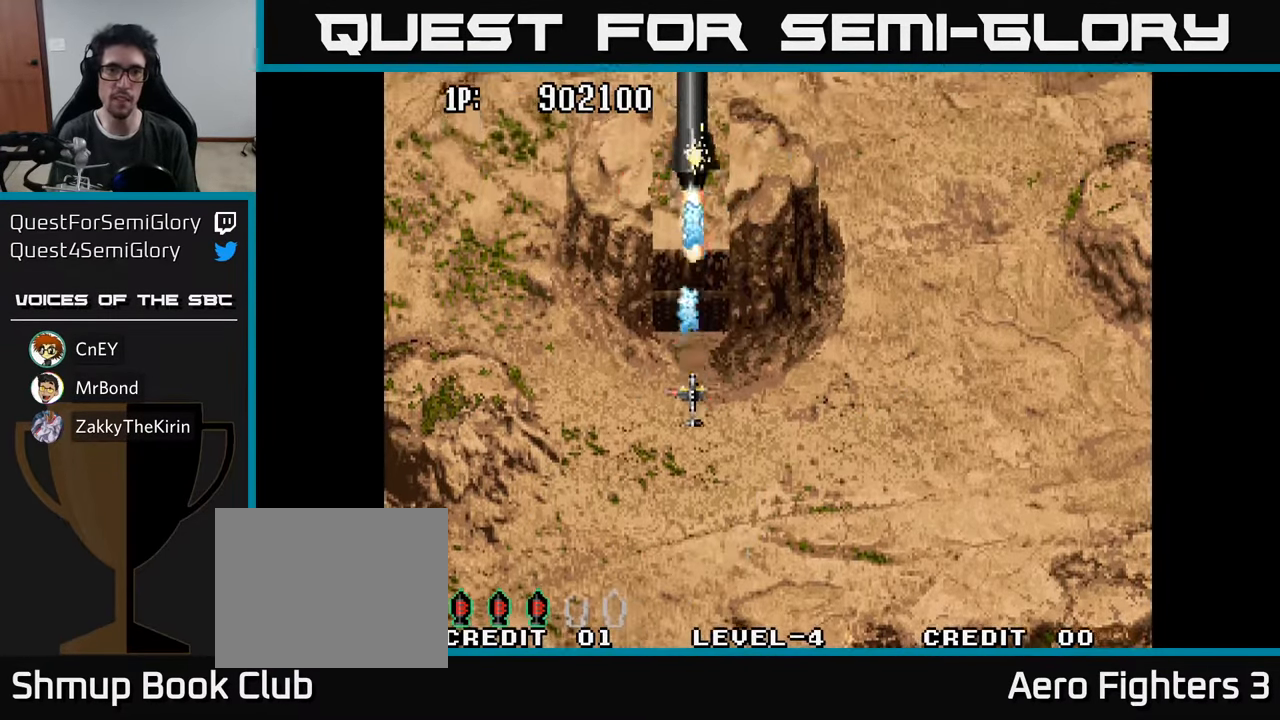
{"buttons": ["DPAD_RIGHT"], "left_stick": "center", "right_stick": "center", "events": [[67, "A", "down"], [117, "A", "up"], [217, "A", "down"], [283, "A", "up"], [350, "A", "down"], [433, "A", "up"], [483, "DPAD_RIGHT", "down"], [500, "DPAD_UP", "up"]]}
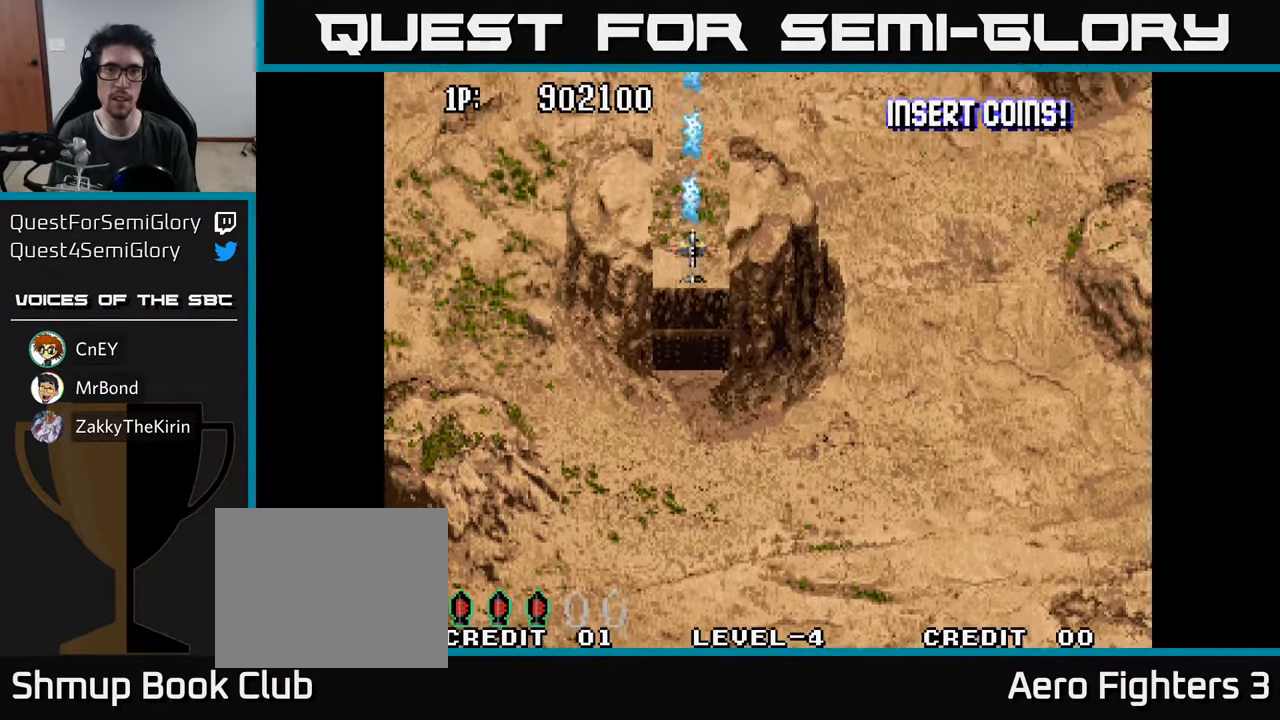
{"buttons": ["A", "DPAD_DOWN", "DPAD_RIGHT"], "left_stick": "center", "right_stick": "center", "events": [[17, "A", "down"], [83, "DPAD_DOWN", "down"], [100, "A", "up"], [133, "DPAD_RIGHT", "up"], [167, "A", "down"], [200, "DPAD_RIGHT", "down"], [250, "A", "up"], [333, "A", "down"], [433, "A", "up"], [500, "A", "down"]]}
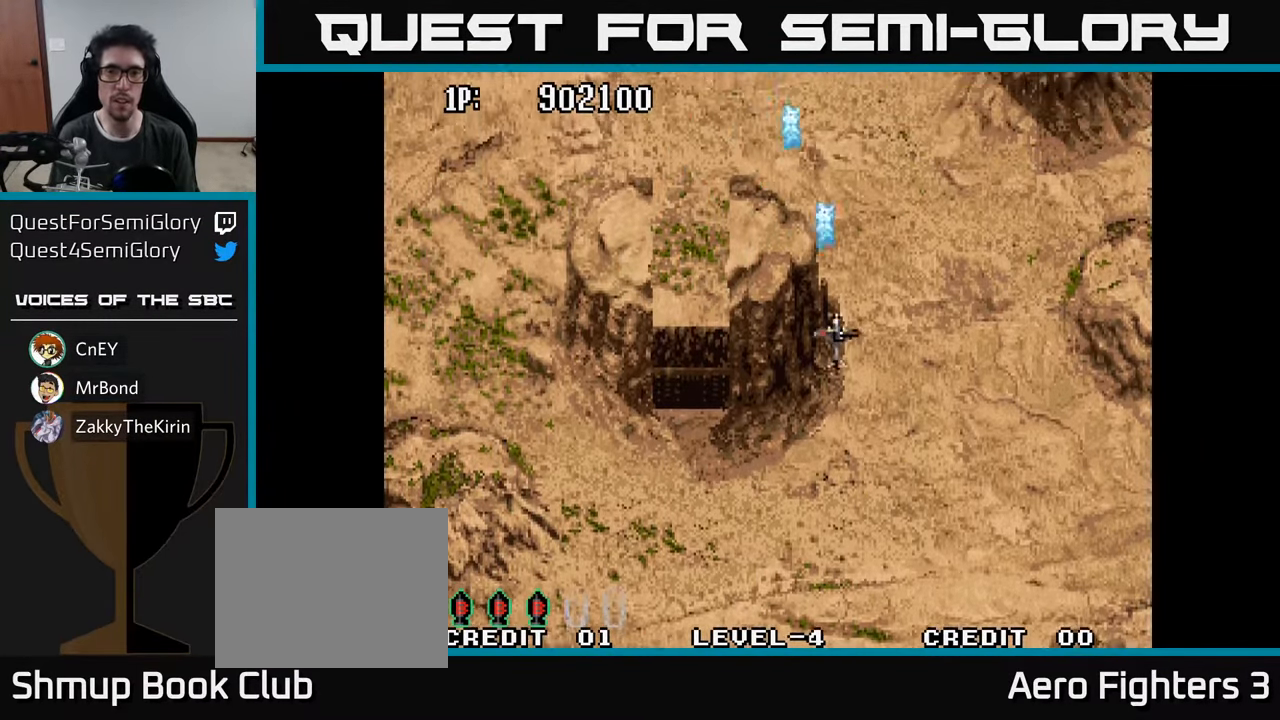
{"buttons": ["A", "DPAD_DOWN"], "left_stick": "center", "right_stick": "center", "events": [[50, "DPAD_RIGHT", "up"], [100, "A", "up"], [167, "A", "down"], [267, "A", "up"], [317, "A", "down"], [317, "DPAD_RIGHT", "down"], [417, "A", "up"], [500, "A", "down"], [500, "DPAD_RIGHT", "up"]]}
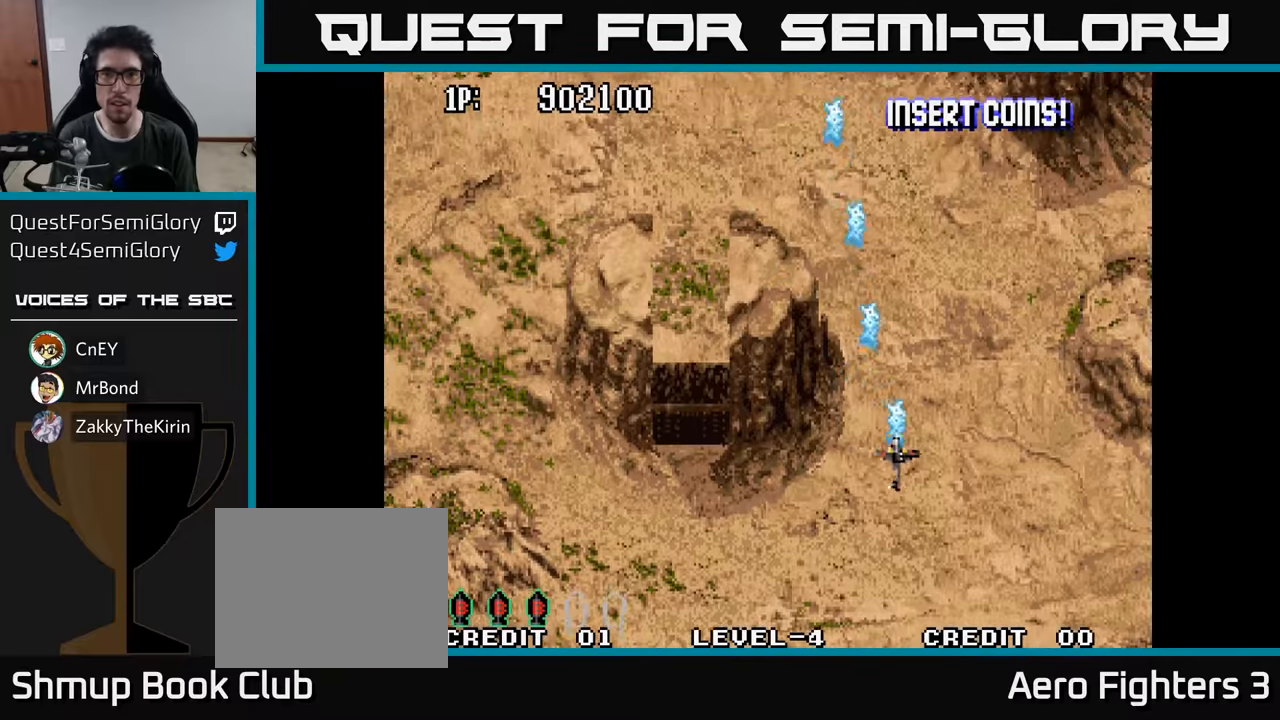
{"buttons": ["DPAD_DOWN", "DPAD_LEFT"], "left_stick": "center", "right_stick": "center", "events": [[100, "A", "up"], [184, "A", "down"], [284, "A", "up"], [367, "A", "down"], [467, "A", "up"], [500, "DPAD_LEFT", "down"]]}
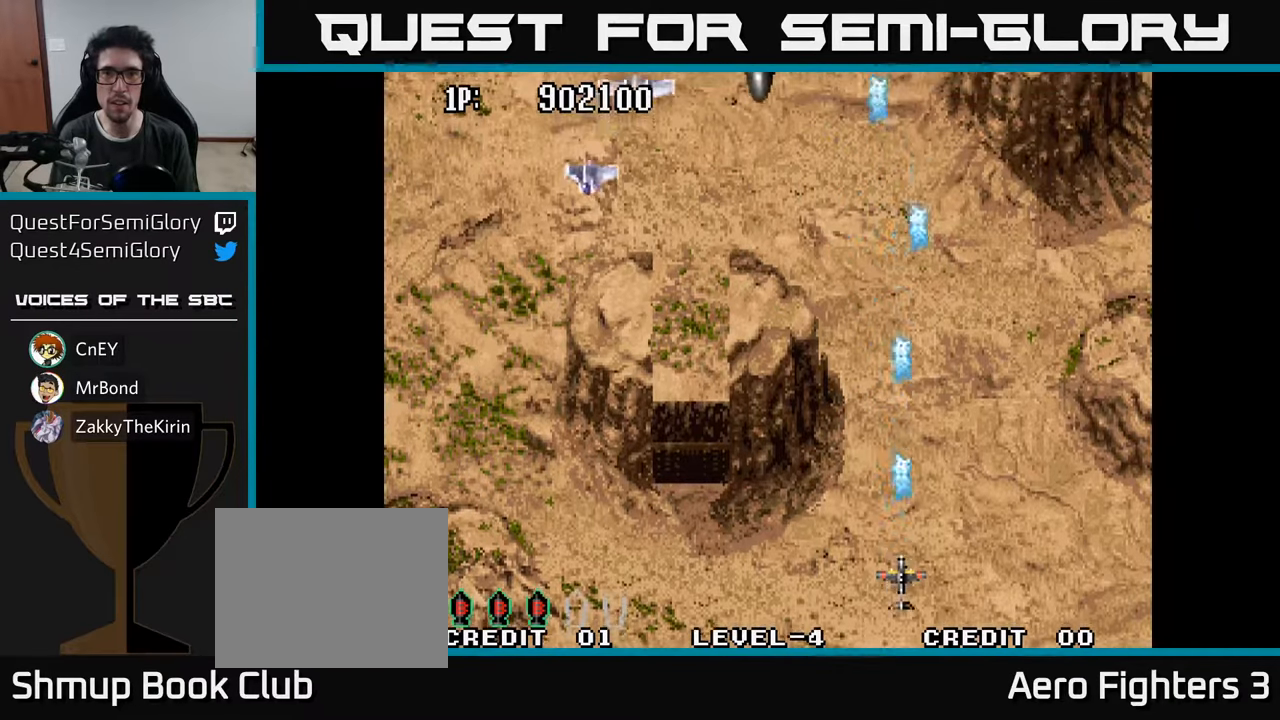
{"buttons": ["A", "DPAD_UP", "DPAD_RIGHT"], "left_stick": "center", "right_stick": "center"}
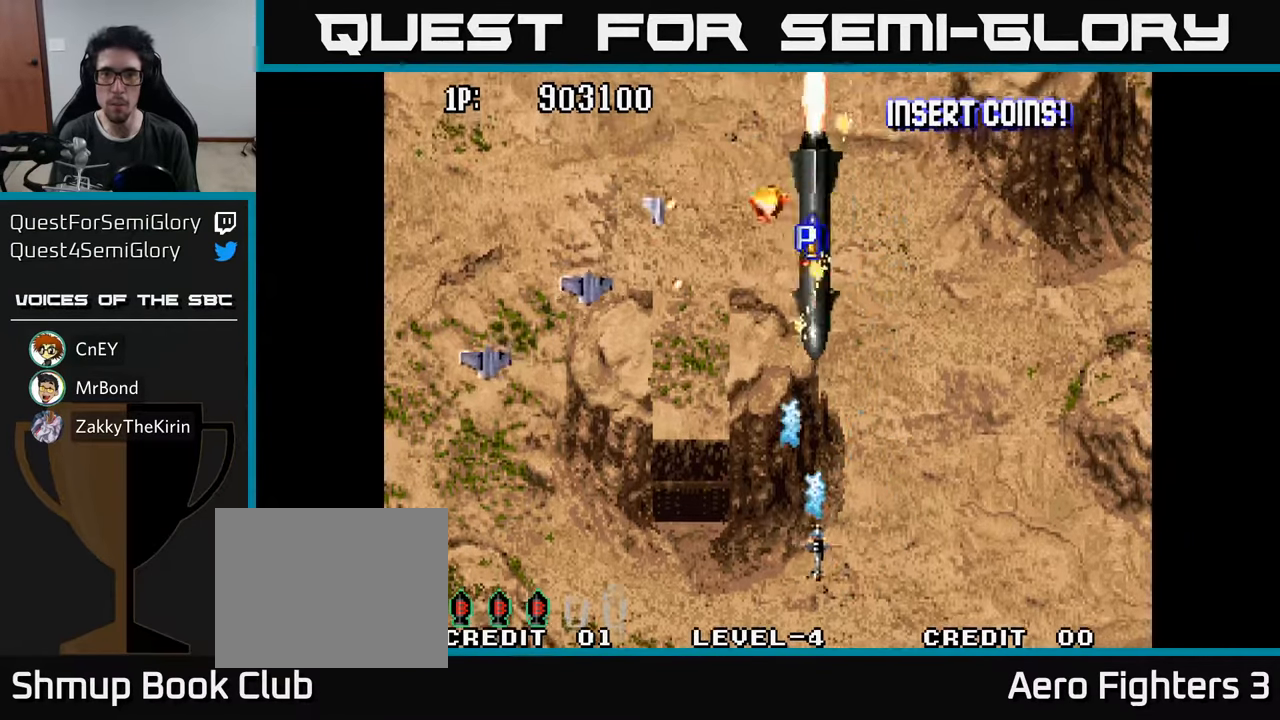
{"buttons": ["DPAD_LEFT"], "left_stick": "center", "right_stick": "center"}
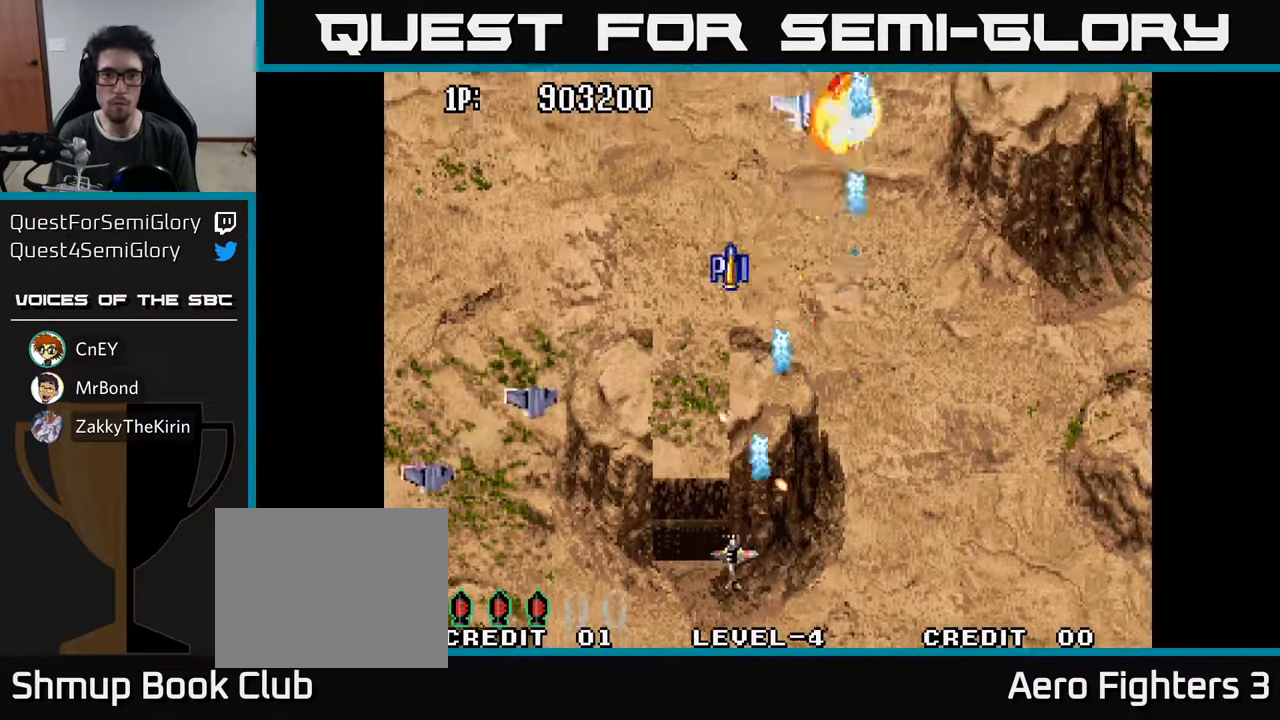
{"buttons": ["DPAD_DOWN", "DPAD_RIGHT"], "left_stick": "center", "right_stick": "center"}
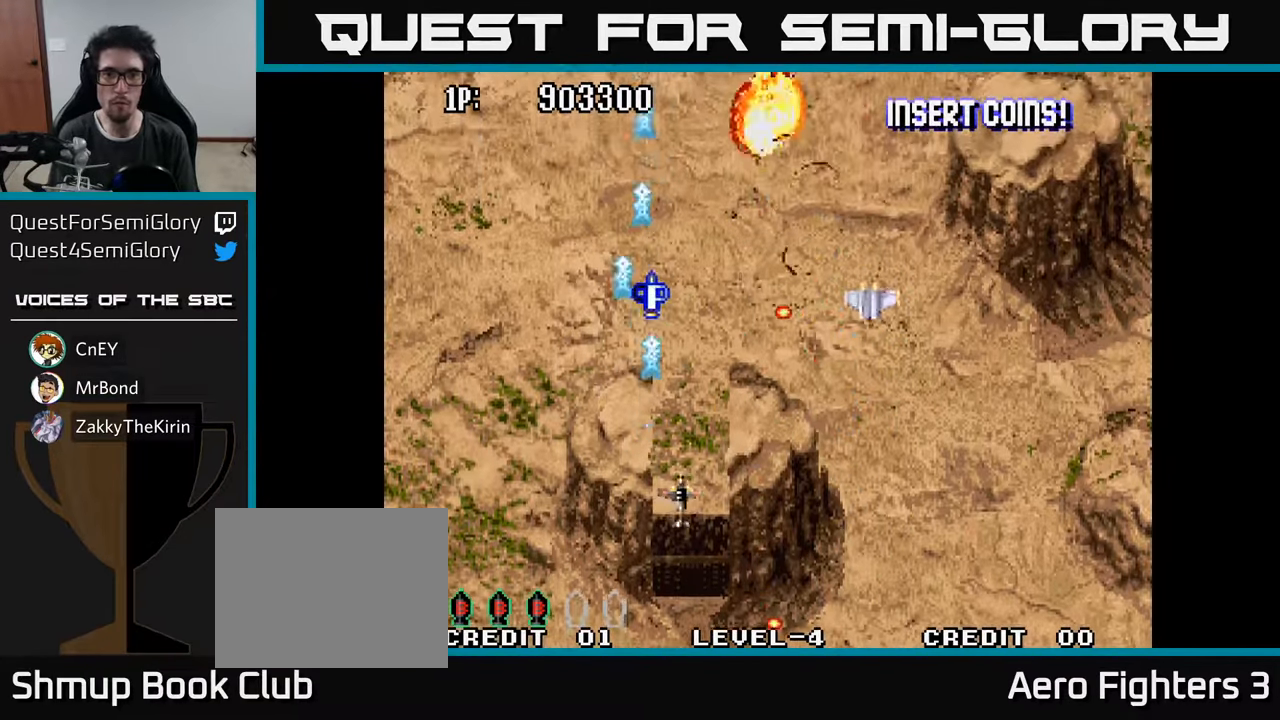
{"buttons": ["DPAD_UP", "DPAD_LEFT"], "left_stick": "center", "right_stick": "center"}
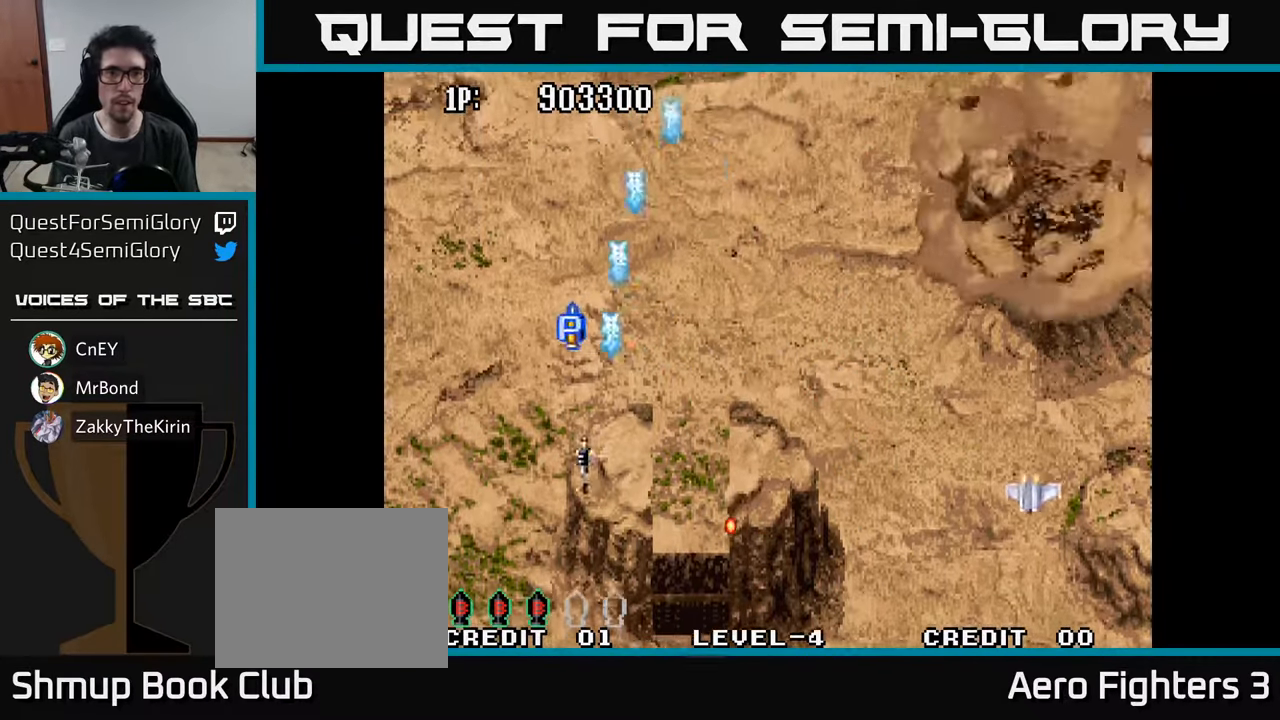
{"buttons": ["A", "DPAD_DOWN", "DPAD_RIGHT"], "left_stick": "center", "right_stick": "center"}
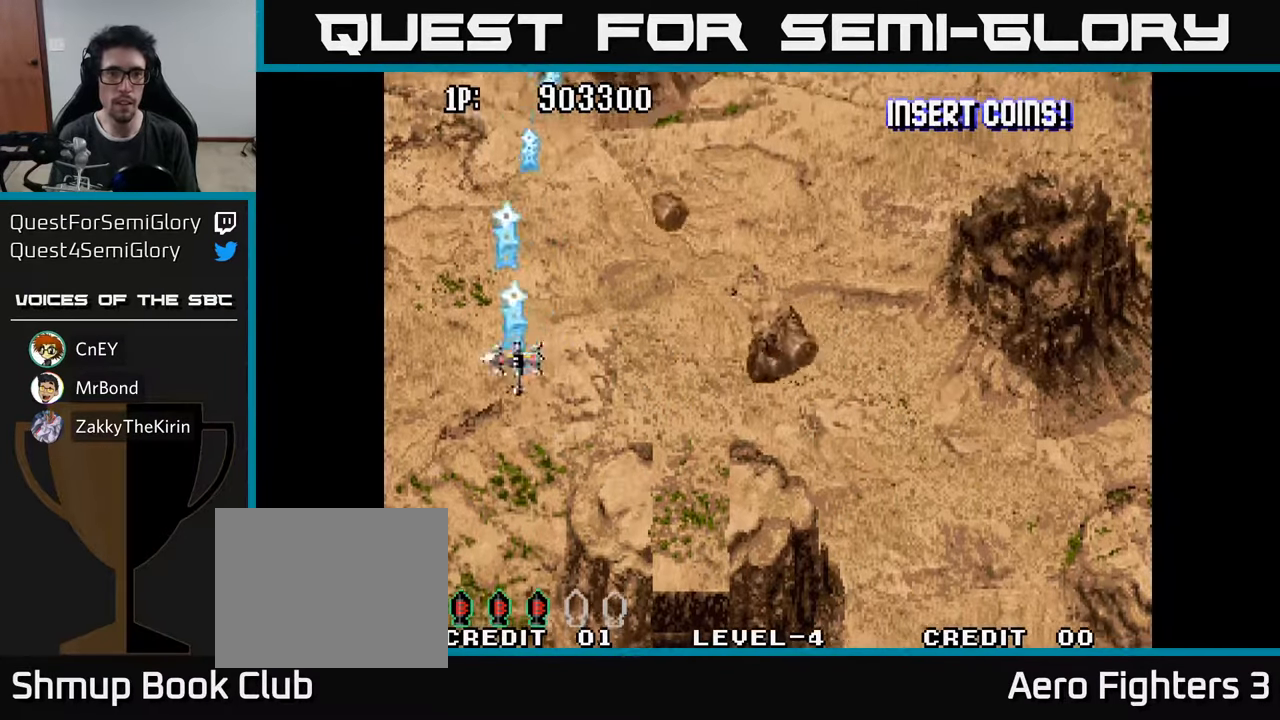
{"buttons": ["A", "DPAD_DOWN", "DPAD_RIGHT"], "left_stick": "center", "right_stick": "center", "events": [[67, "A", "up"], [134, "A", "down"], [200, "DPAD_DOWN", "up"], [267, "A", "up"], [317, "A", "down"], [384, "DPAD_DOWN", "down"], [434, "A", "up"], [500, "A", "down"]]}
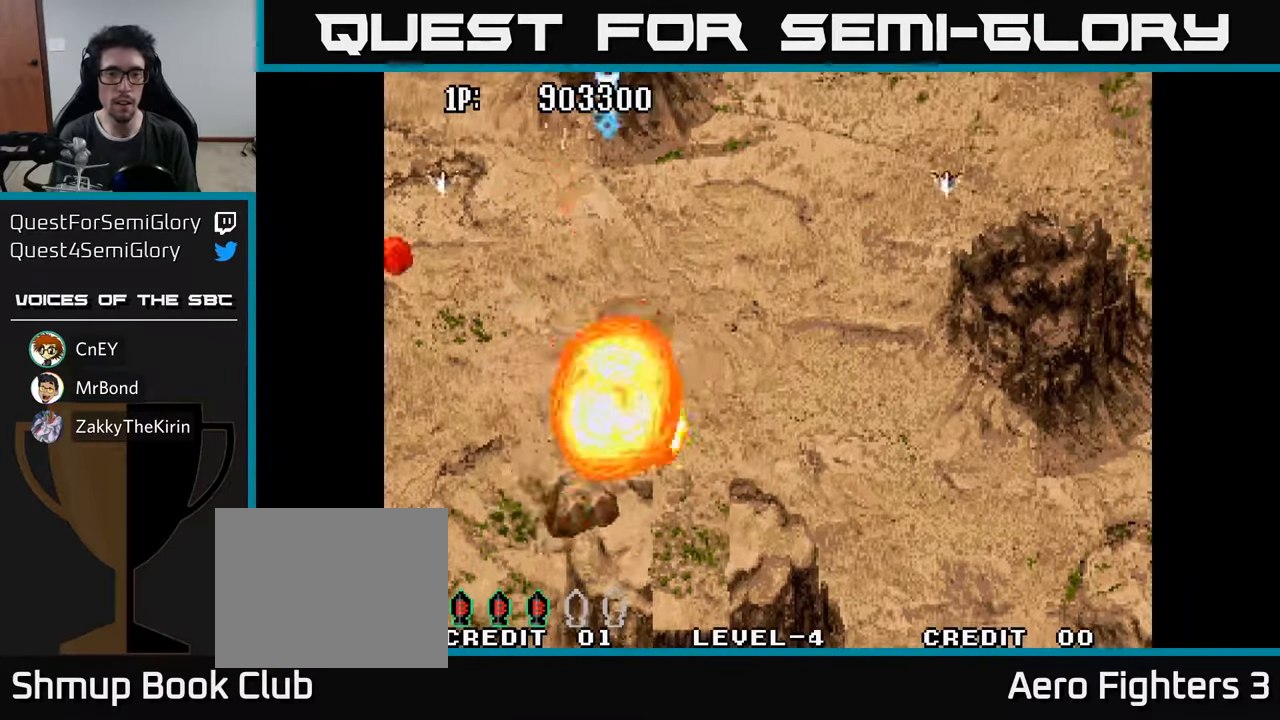
{"buttons": ["A"], "left_stick": "center", "right_stick": "center", "events": [[117, "A", "up"], [150, "DPAD_RIGHT", "up"], [184, "A", "down"], [184, "DPAD_DOWN", "up"], [317, "A", "up"], [417, "A", "down"]]}
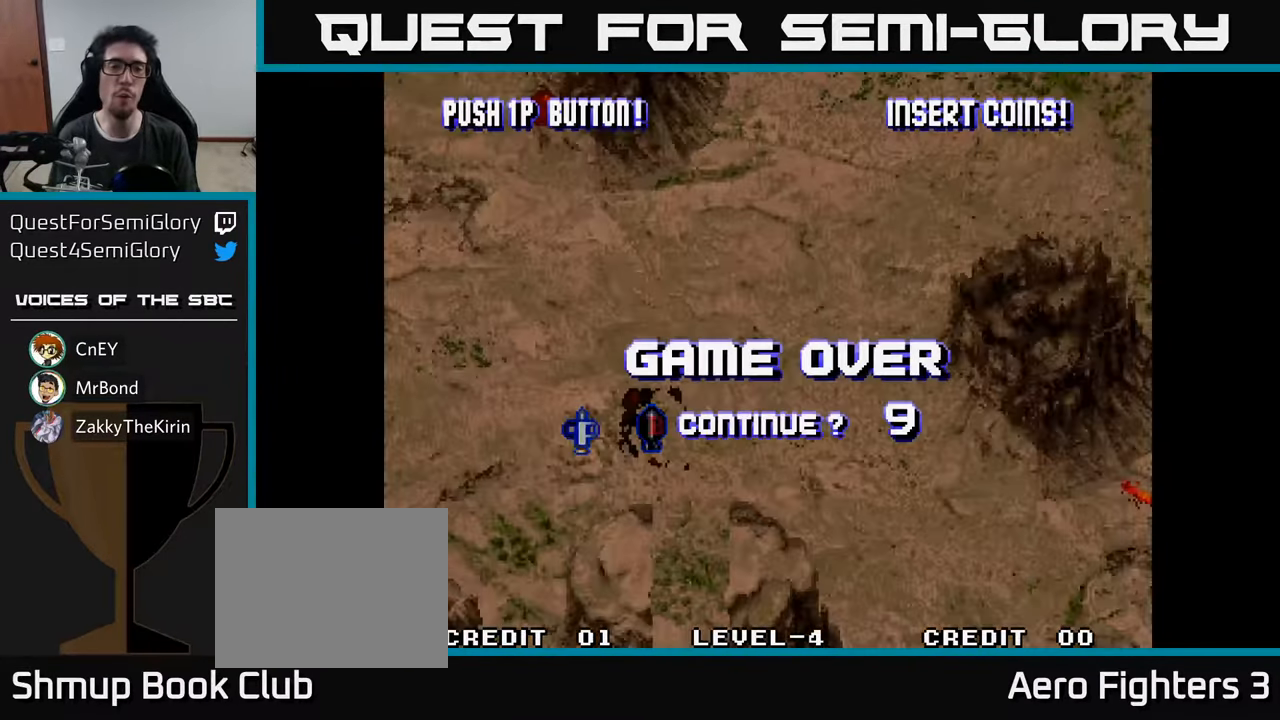
{"buttons": [], "left_stick": "center", "right_stick": "center", "events": [[84, "A", "up"]]}
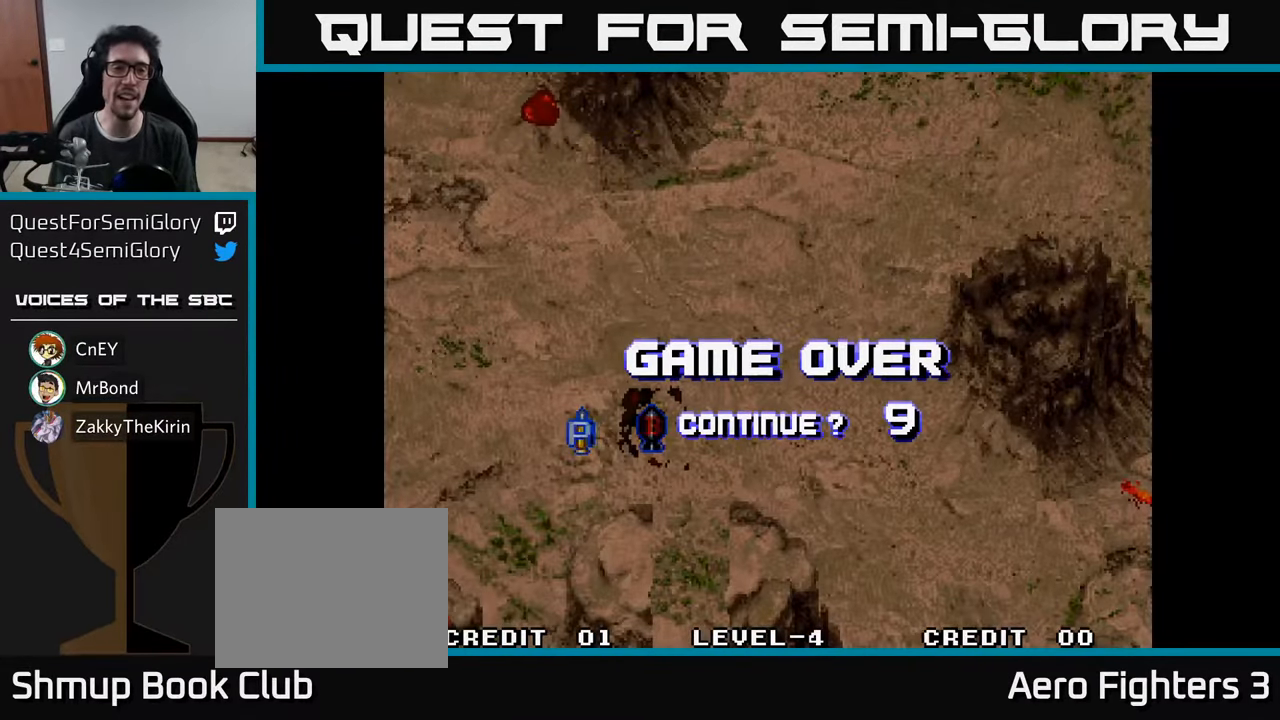
{"buttons": [], "left_stick": "center", "right_stick": "center", "events": []}
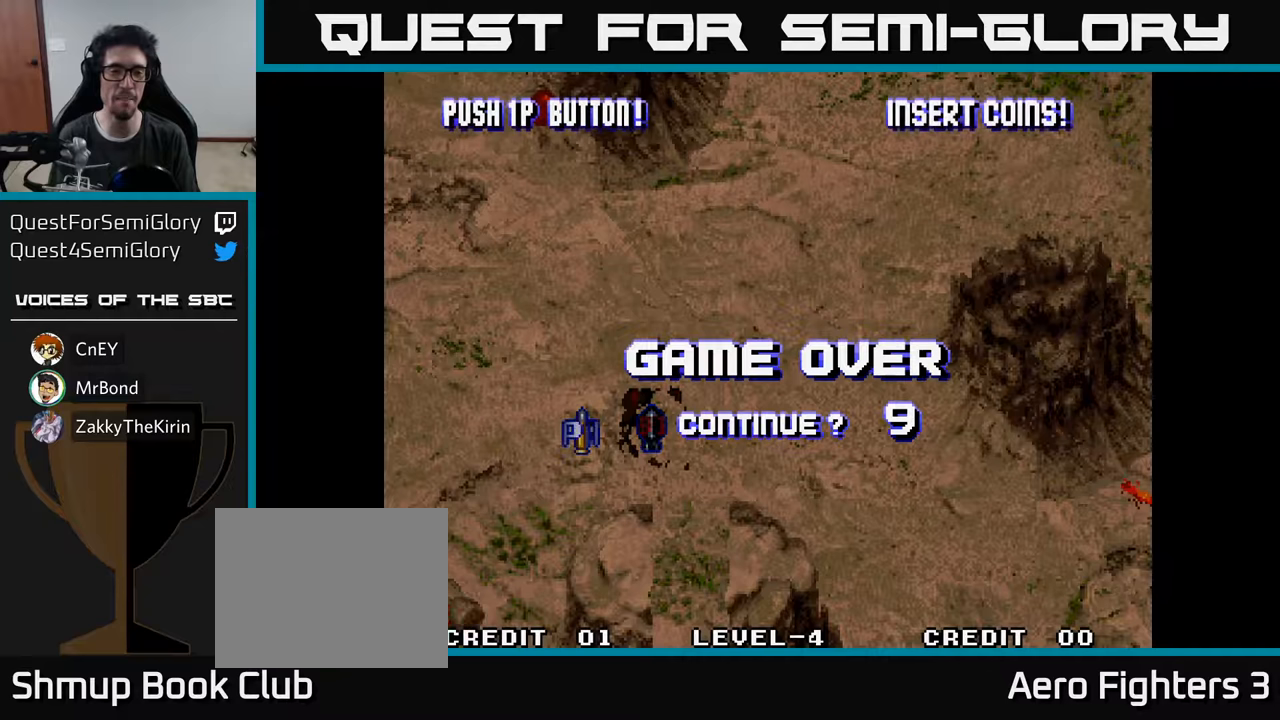
{"buttons": [], "left_stick": "center", "right_stick": "center", "events": []}
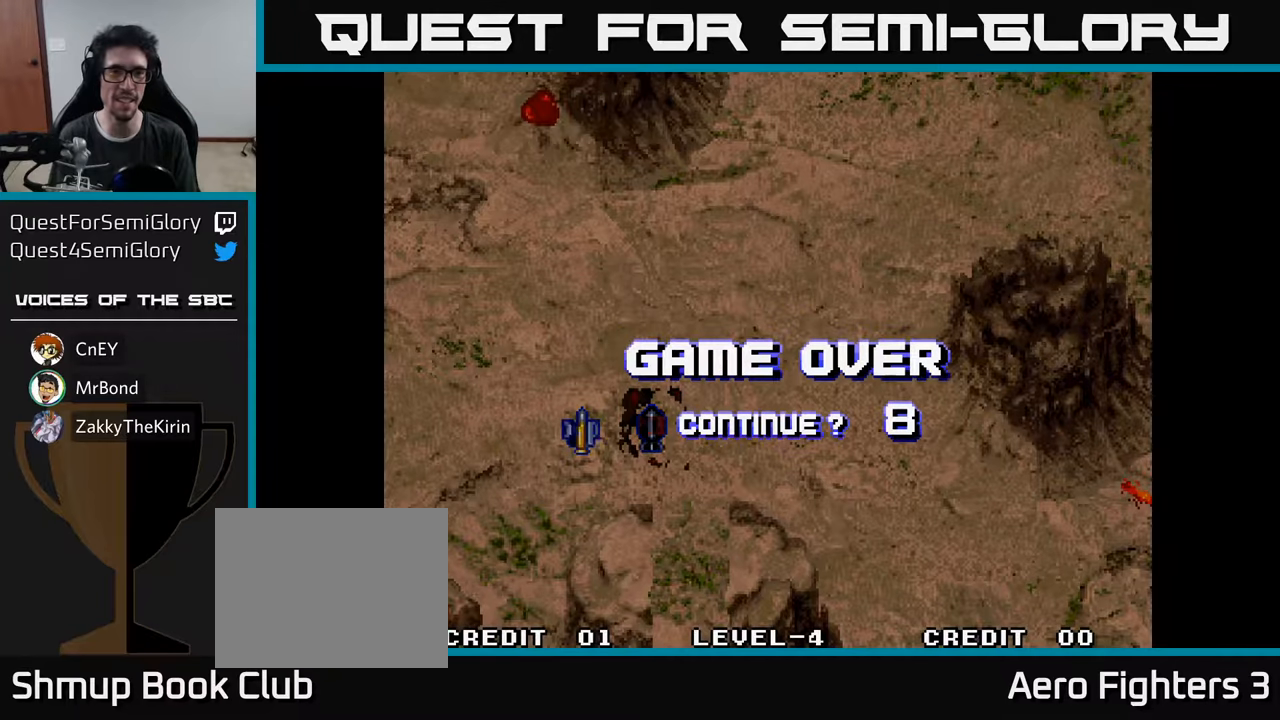
{"buttons": ["A", "X"], "left_stick": "center", "right_stick": "center", "events": [[50, "A", "down"], [66, "X", "down"], [200, "X", "up"], [283, "X", "down"], [316, "A", "up"], [383, "A", "down"], [416, "X", "up"], [500, "X", "down"]]}
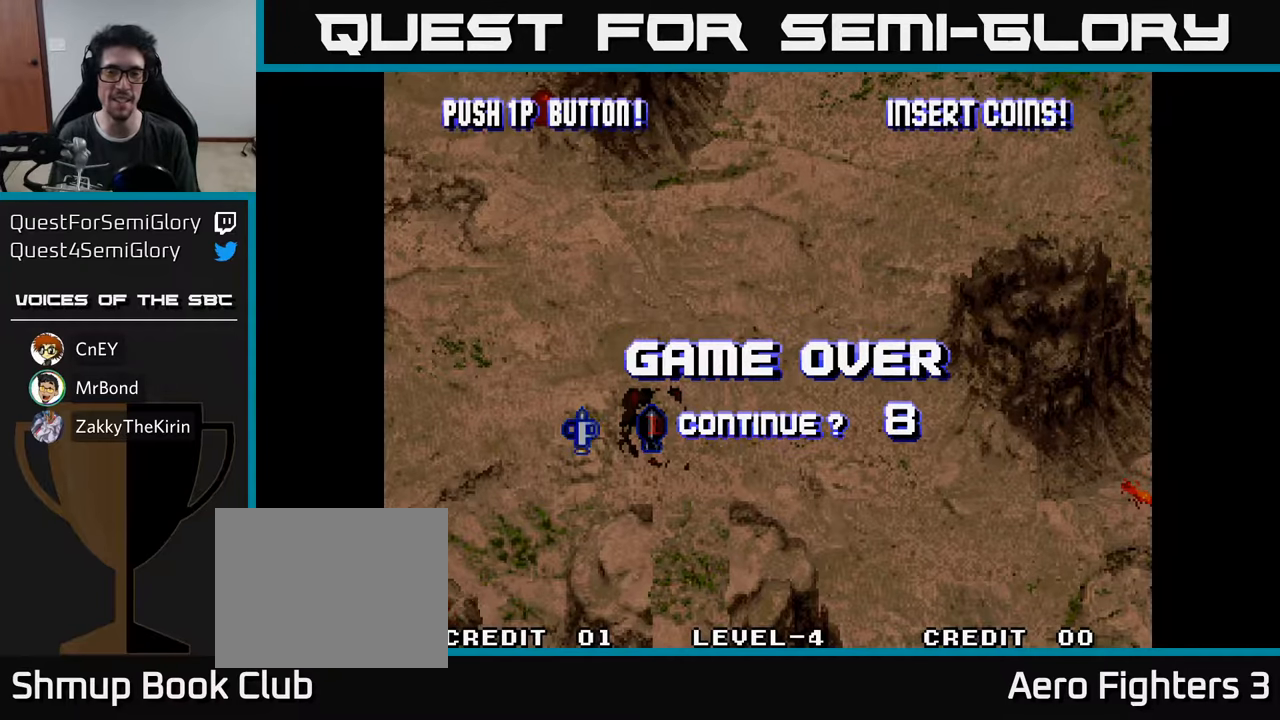
{"buttons": [], "left_stick": "center", "right_stick": "center", "events": [[33, "A", "up"], [100, "A", "down"], [150, "X", "up"], [250, "X", "down"], [283, "A", "up"], [383, "X", "up"]]}
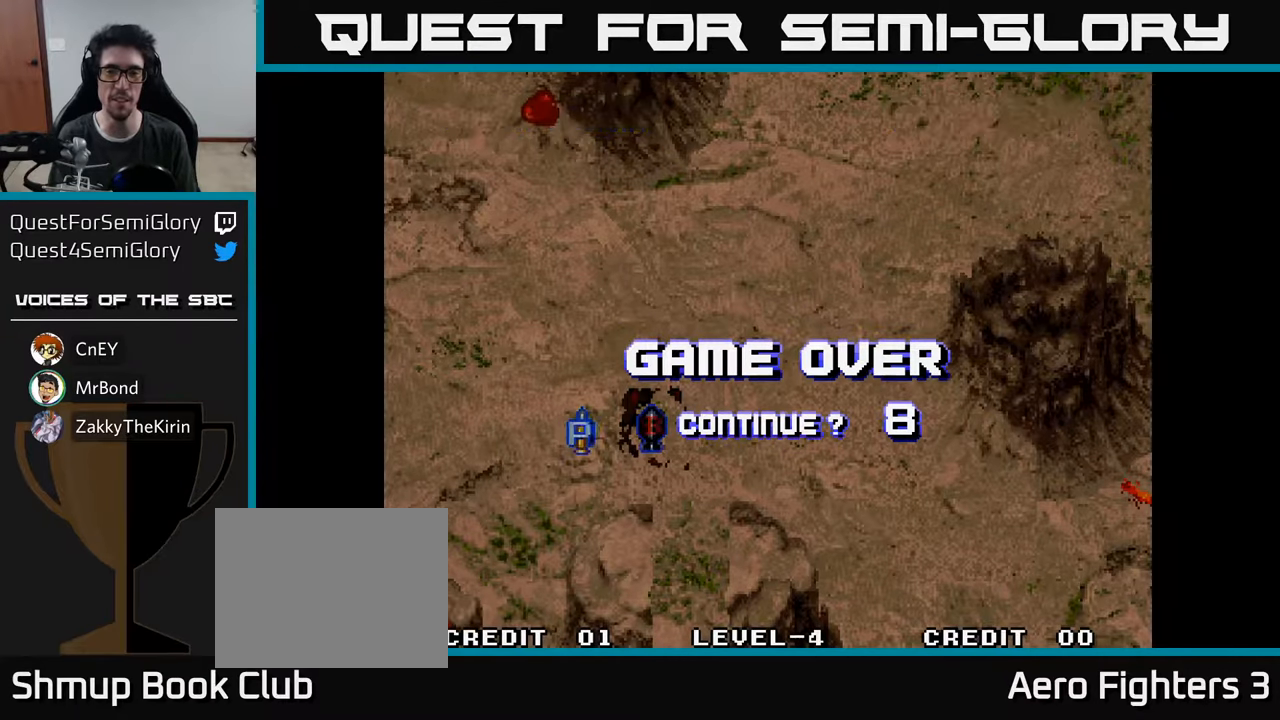
{"buttons": ["X"], "left_stick": "center", "right_stick": "center", "events": [[16, "A", "down"], [33, "X", "down"], [100, "X", "up"], [116, "A", "up"], [233, "X", "down"], [300, "A", "down"], [366, "X", "up"], [433, "X", "down"], [466, "A", "up"]]}
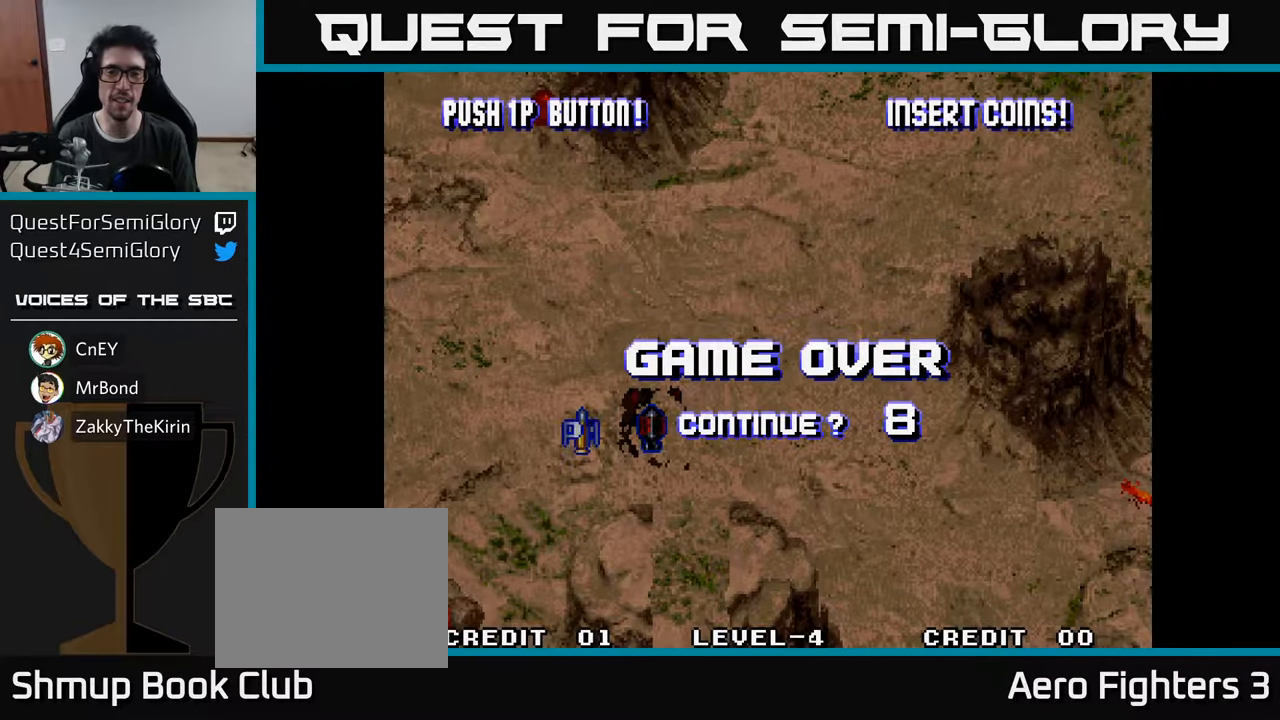
{"buttons": ["X"], "left_stick": "center", "right_stick": "center", "events": [[66, "A", "down"], [100, "X", "up"], [183, "X", "down"], [200, "A", "up"], [316, "A", "down"], [333, "X", "up"], [416, "X", "down"], [433, "A", "up"]]}
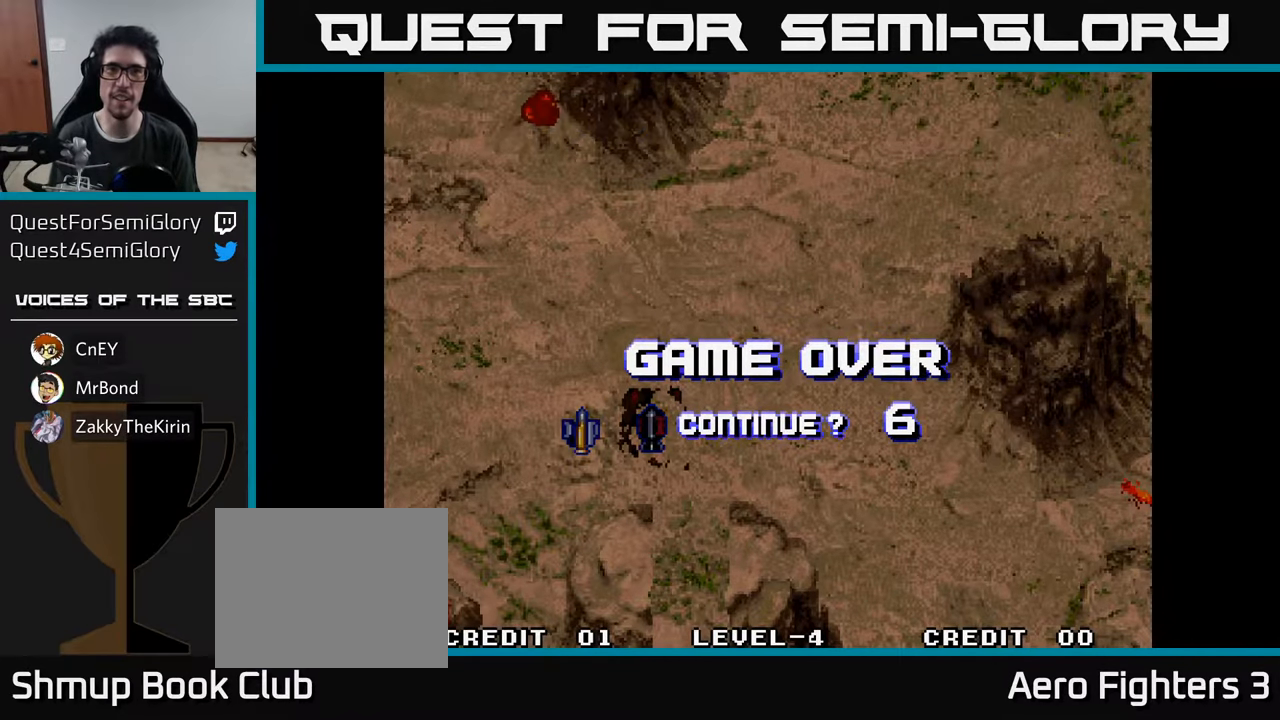
{"buttons": [], "left_stick": "center", "right_stick": "center", "events": [[33, "X", "up"], [200, "A", "down"], [283, "A", "up"]]}
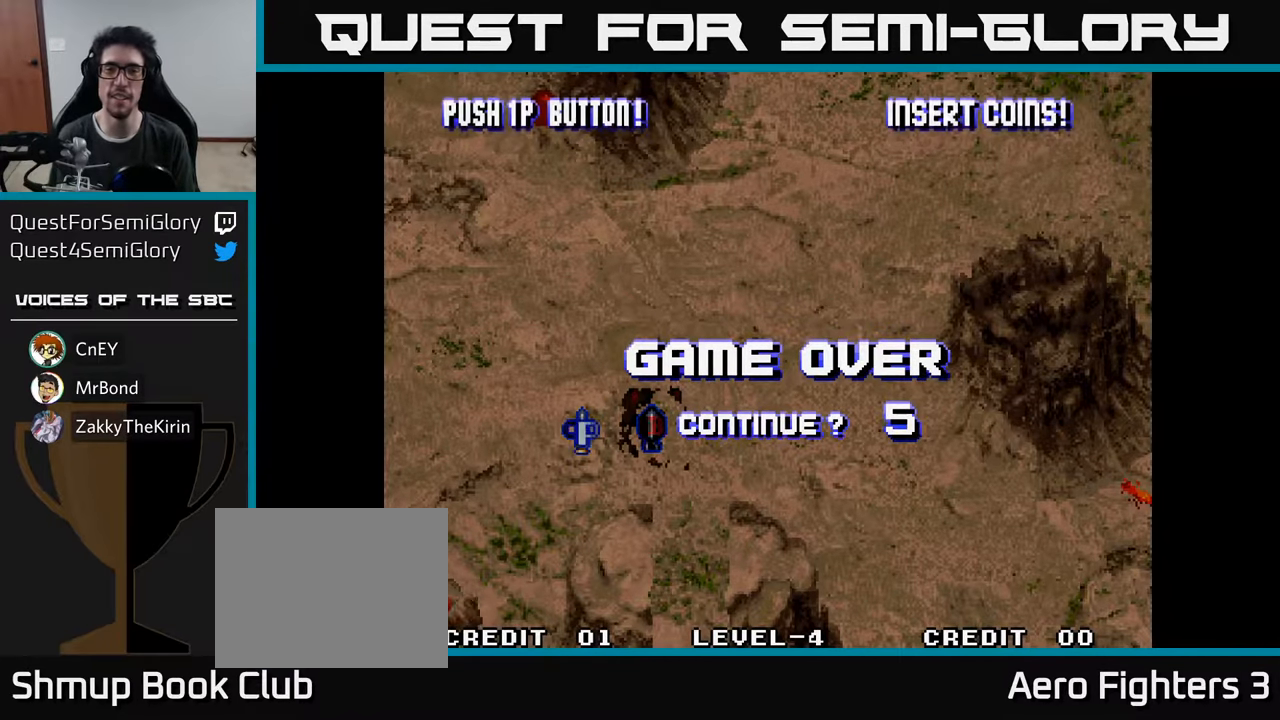
{"buttons": ["A"], "left_stick": "center", "right_stick": "center", "events": [[100, "X", "down"], [183, "X", "up"], [366, "X", "down"], [416, "A", "down"], [500, "X", "up"]]}
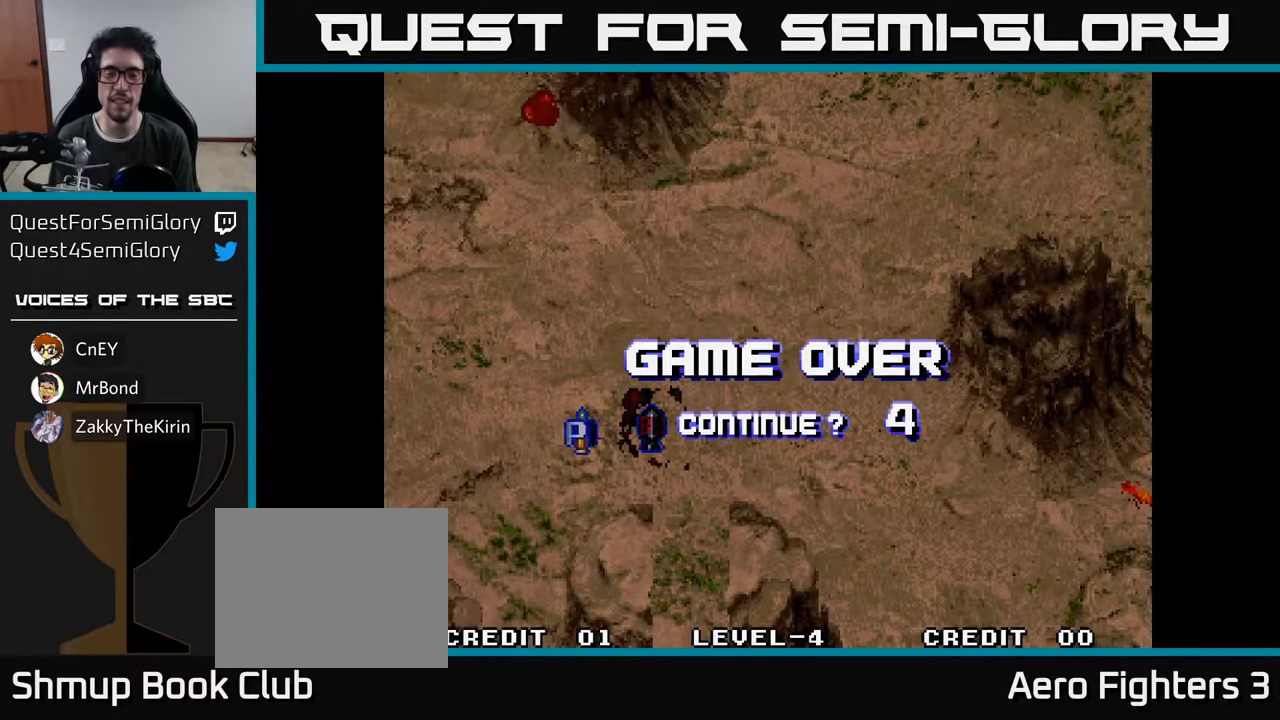
{"buttons": [], "left_stick": "center", "right_stick": "center", "events": [[16, "A", "up"], [133, "A", "down"], [150, "X", "down"], [166, "A", "up"], [250, "X", "up"], [333, "X", "down"], [350, "A", "down"], [416, "X", "up"], [433, "A", "up"]]}
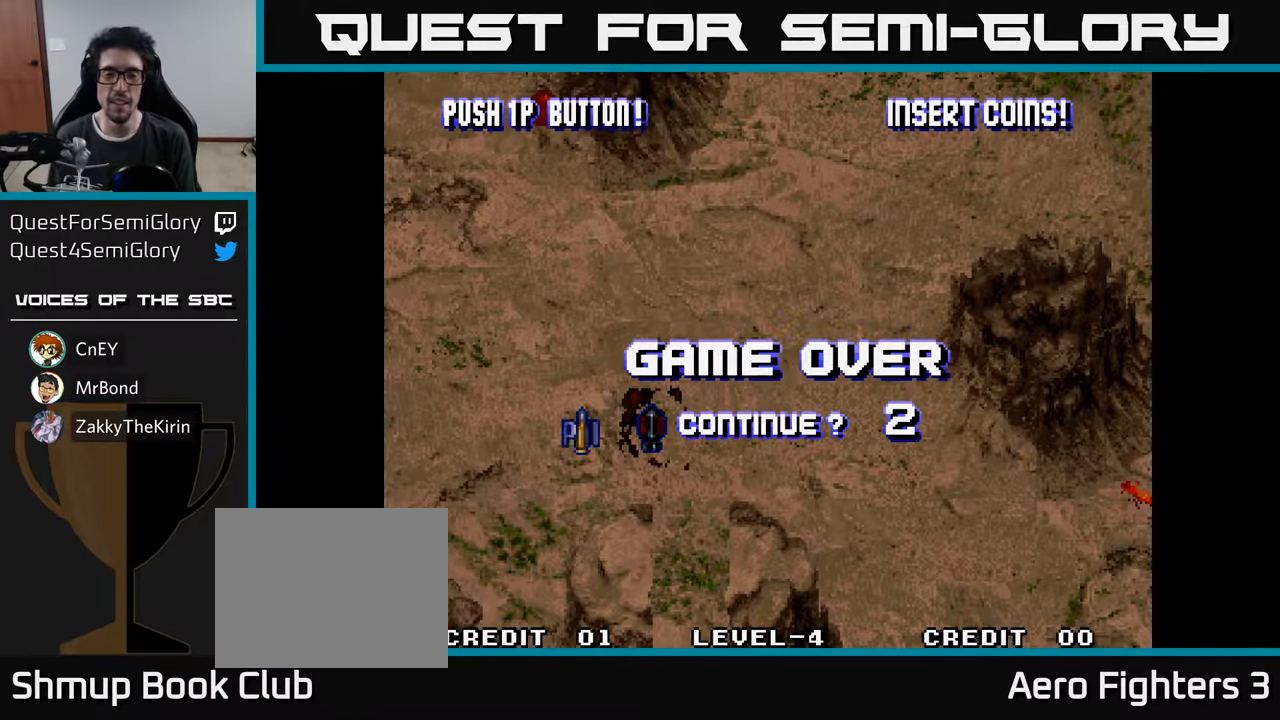
{"buttons": ["X"], "left_stick": "center", "right_stick": "center", "events": [[16, "X", "down"], [116, "A", "down"], [116, "X", "up"], [233, "A", "up"], [266, "X", "down"], [366, "X", "up"], [383, "A", "down"], [483, "A", "up"], [500, "X", "down"]]}
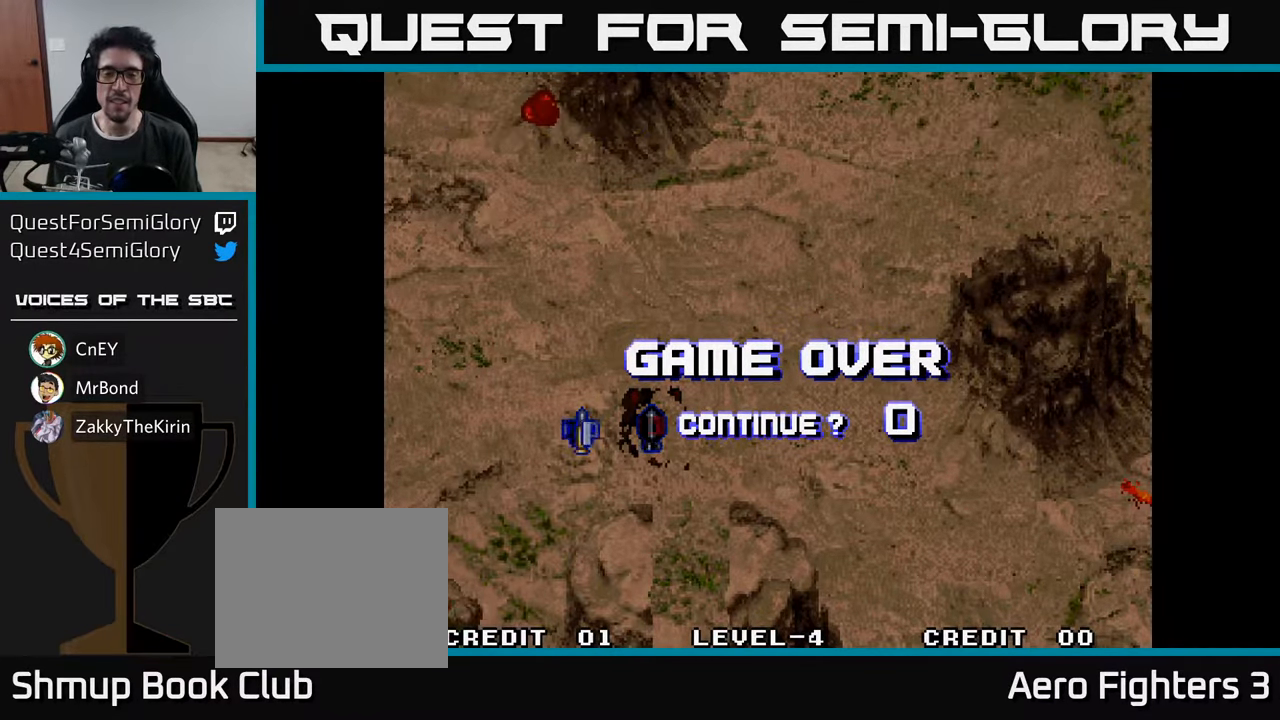
{"buttons": [], "left_stick": "center", "right_stick": "center", "events": [[33, "right_stick", "down-right"], [100, "X", "up"], [116, "A", "down"], [133, "right_stick", "center"], [216, "A", "up"], [233, "X", "down"], [250, "right_stick", "down"], [300, "X", "up"], [333, "A", "down"], [350, "right_stick", "center"], [416, "A", "up"]]}
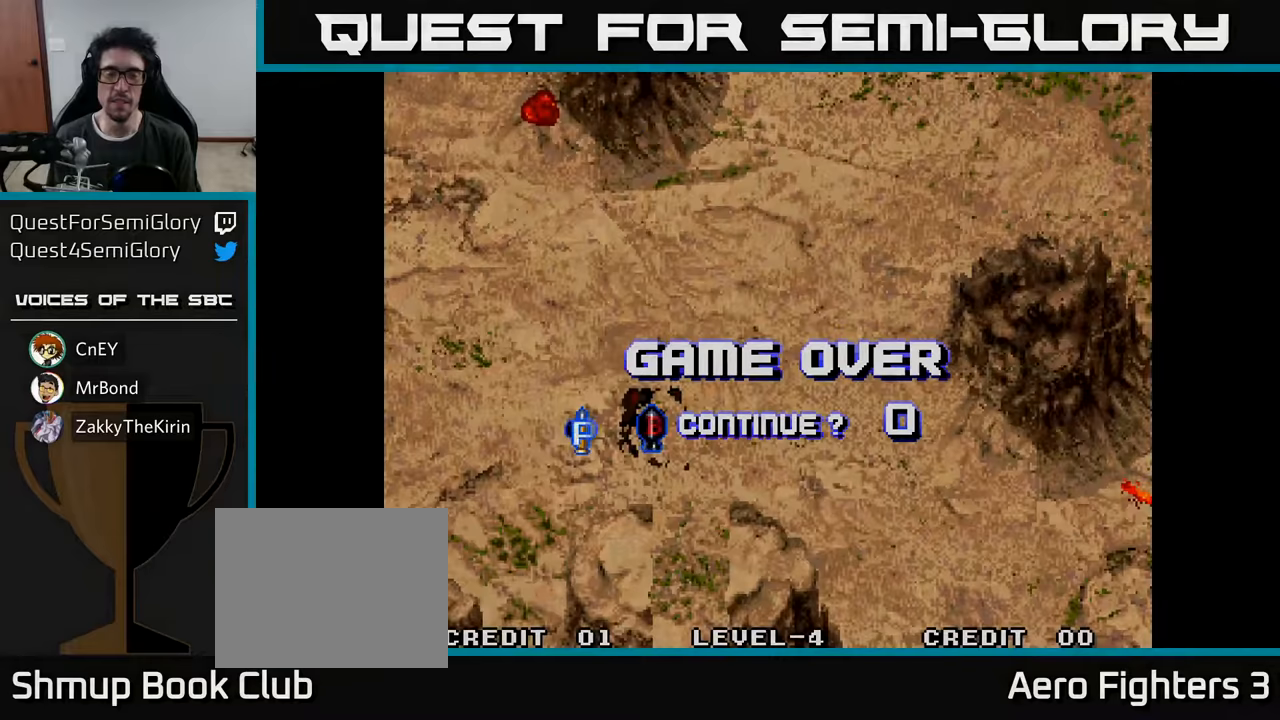
{"buttons": [], "left_stick": "center", "right_stick": "center", "events": []}
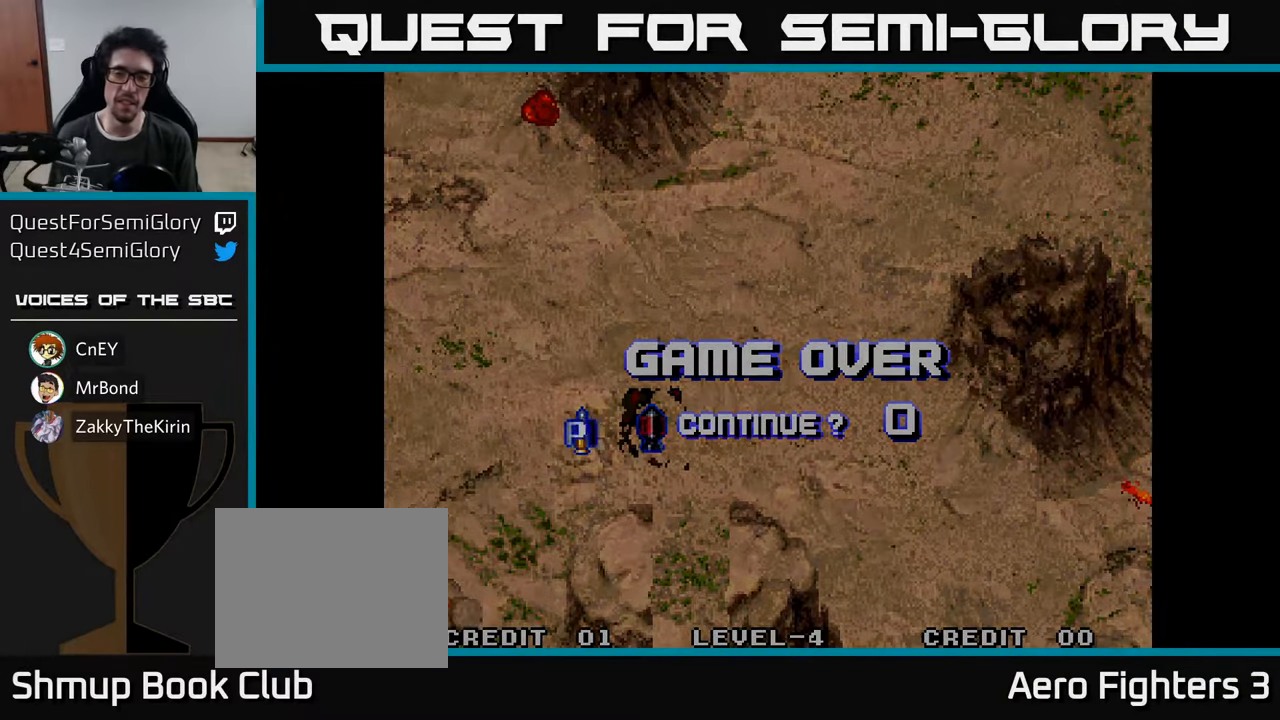
{"buttons": [], "left_stick": "center", "right_stick": "center", "events": []}
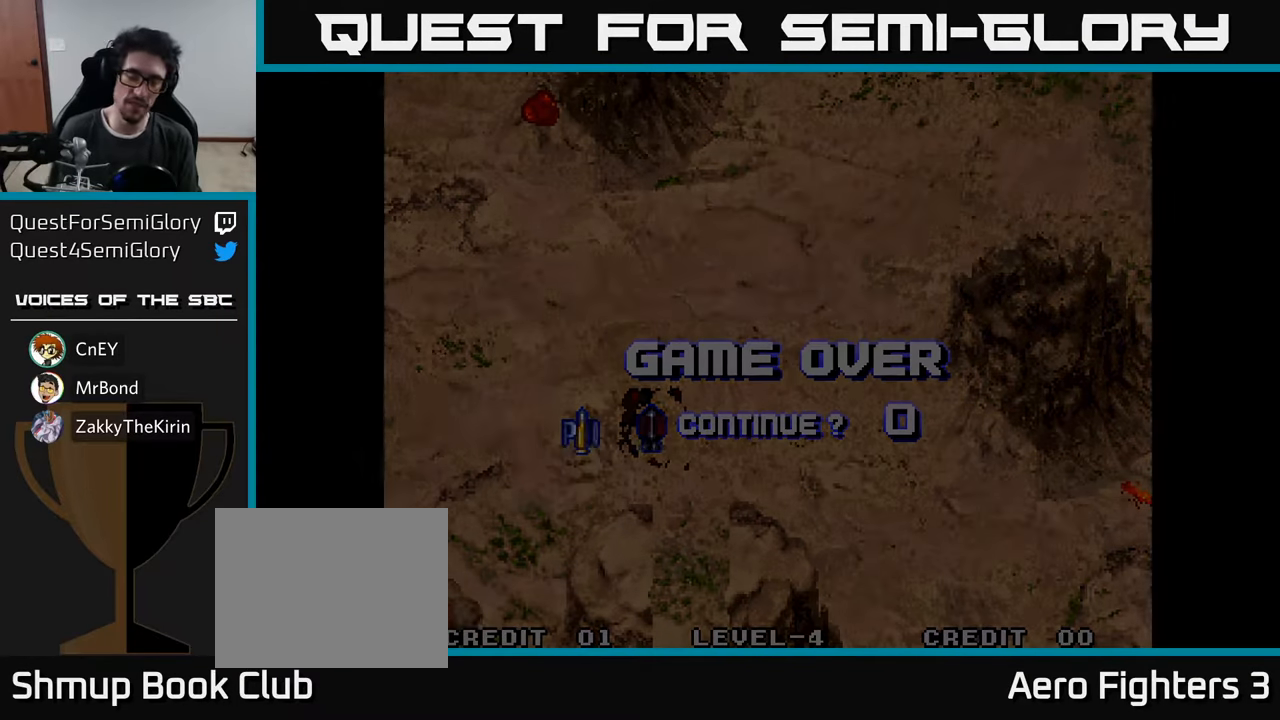
{"buttons": [], "left_stick": "center", "right_stick": "center", "events": []}
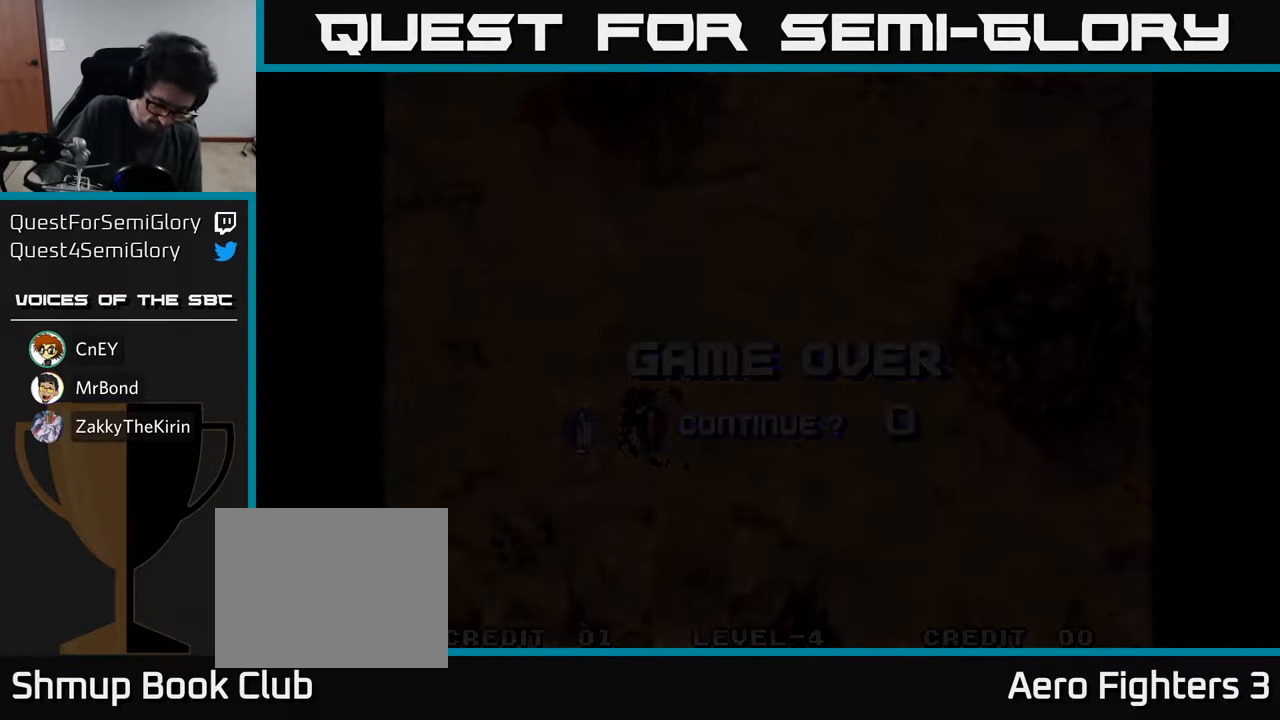
{"buttons": [], "left_stick": "center", "right_stick": "center", "events": []}